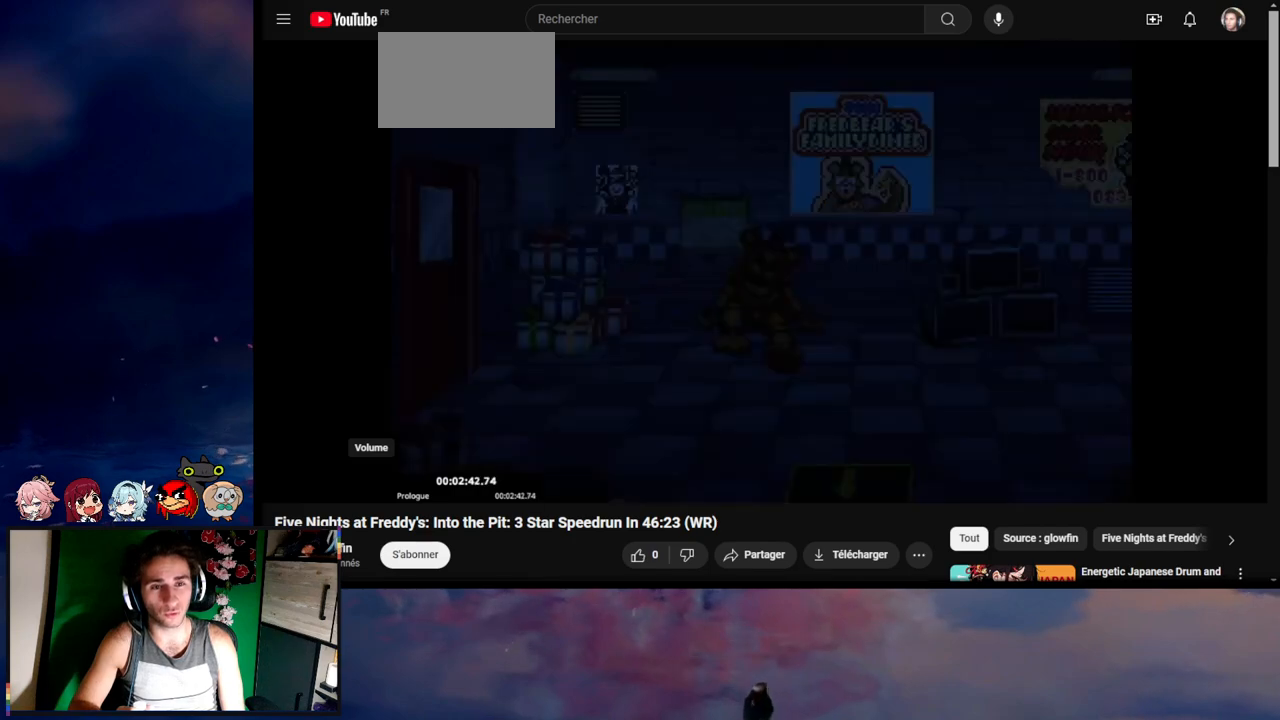
Gameplay with keyboard and mouse; each line is a JSON object with the keys and mouse buttons held at the frame after it. "events" lists presses ("down") and releases ("up") of "1", "2", "3", "4", "5", "a", "alt", "c", "caps_lock", "ctrl", "d", "e", "g", "q", "s", "shift", "space", "t", "tab", "v", "w", "x", "z", "mouse_left", "mouse_wheel" and "mouse_right" between this image and that frame as [ms after this image, input, new state], when the widget could be followed in between. "mouse_left", "mouse_wheel", "mouse_right" = the "left", "wheel", "right" buttons of the "mouse" list. No other keys are recorded. "wheel" means that the mouse wheel is clicked or scrolled. Not read: f mouse_move r.
{"keys": ["e"], "mouse": [], "events": [[33, "e", "up"], [133, "e", "down"], [167, "e", "up"], [233, "e", "down"], [300, "e", "up"], [400, "e", "down"], [433, "e", "up"], [467, "e", "down"]]}
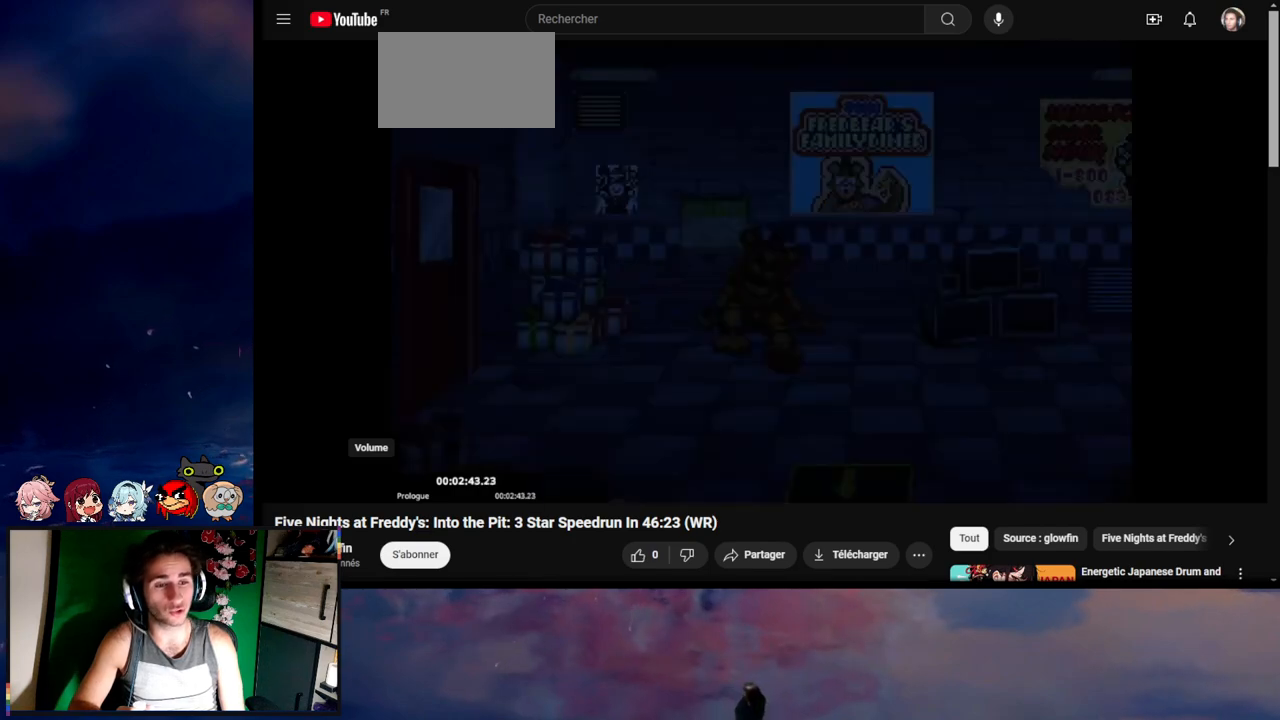
{"keys": [], "mouse": [], "events": [[67, "e", "up"], [133, "e", "down"], [167, "e", "up"], [267, "e", "down"], [333, "e", "up"], [433, "e", "down"], [467, "e", "up"]]}
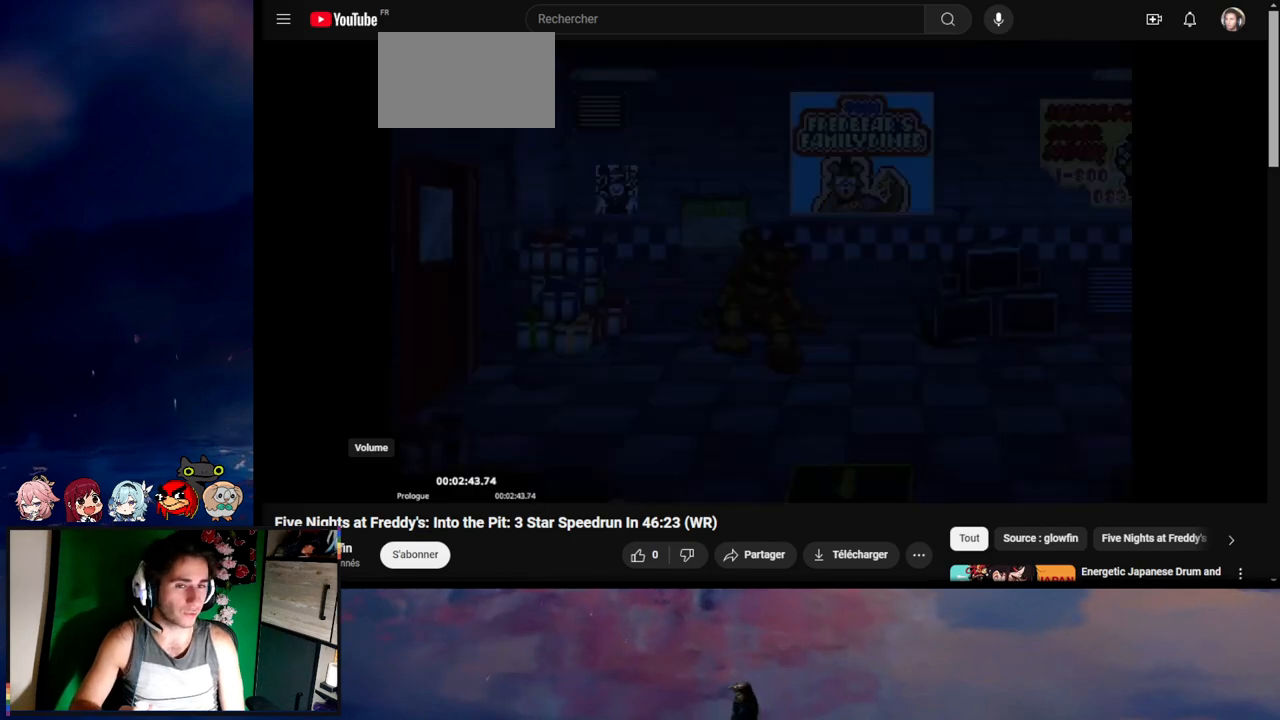
{"keys": [], "mouse": [], "events": [[67, "e", "down"], [100, "e", "up"], [167, "e", "down"], [200, "e", "up"], [267, "e", "down"], [333, "e", "up"], [433, "e", "down"], [467, "e", "up"]]}
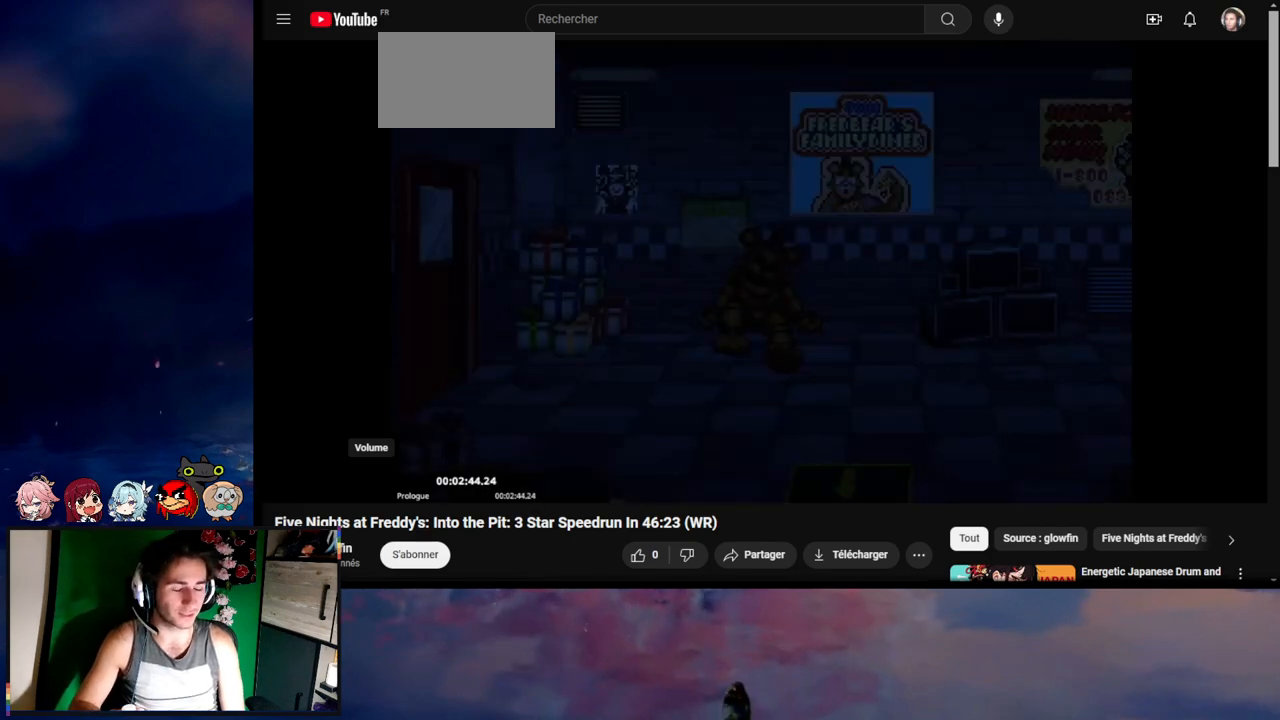
{"keys": ["e"], "mouse": [], "events": [[33, "e", "down"], [67, "e", "up"], [167, "e", "down"], [200, "e", "up"], [267, "e", "down"], [300, "e", "up"], [367, "e", "down"]]}
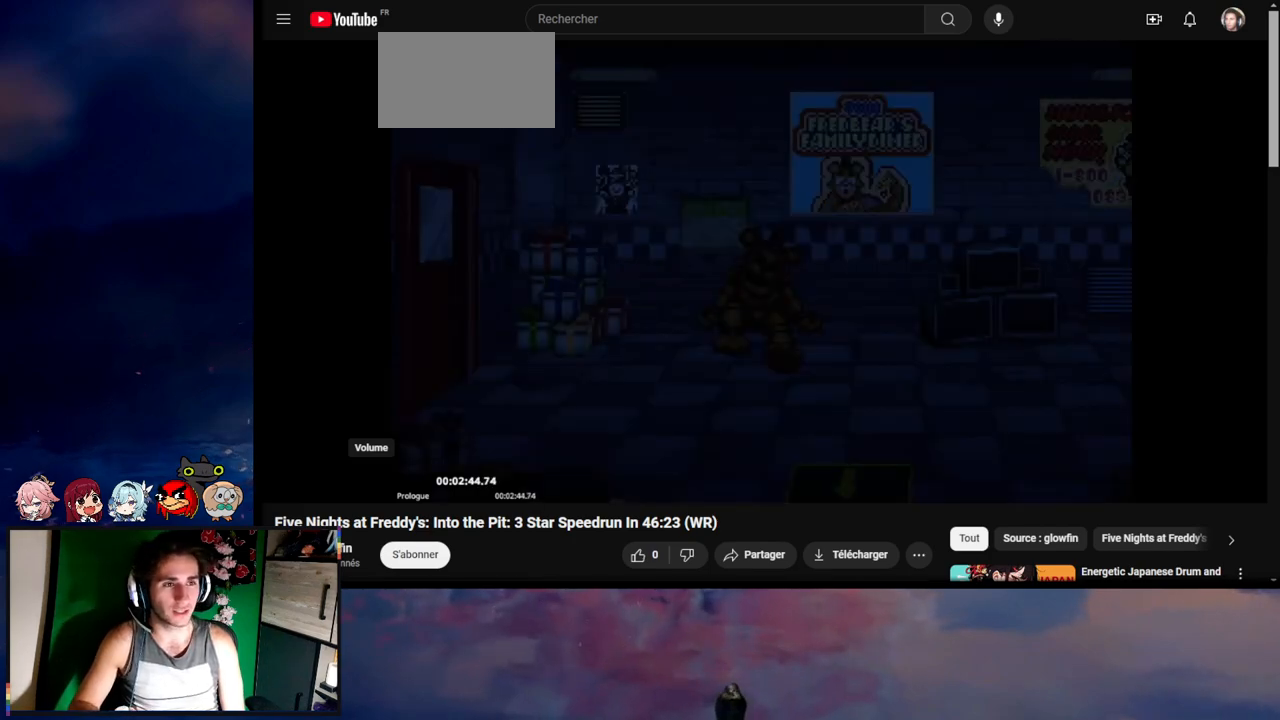
{"keys": [], "mouse": [], "events": [[67, "e", "up"], [133, "e", "down"], [167, "e", "up"], [233, "e", "down"], [400, "e", "up"], [467, "e", "down"], [500, "e", "up"]]}
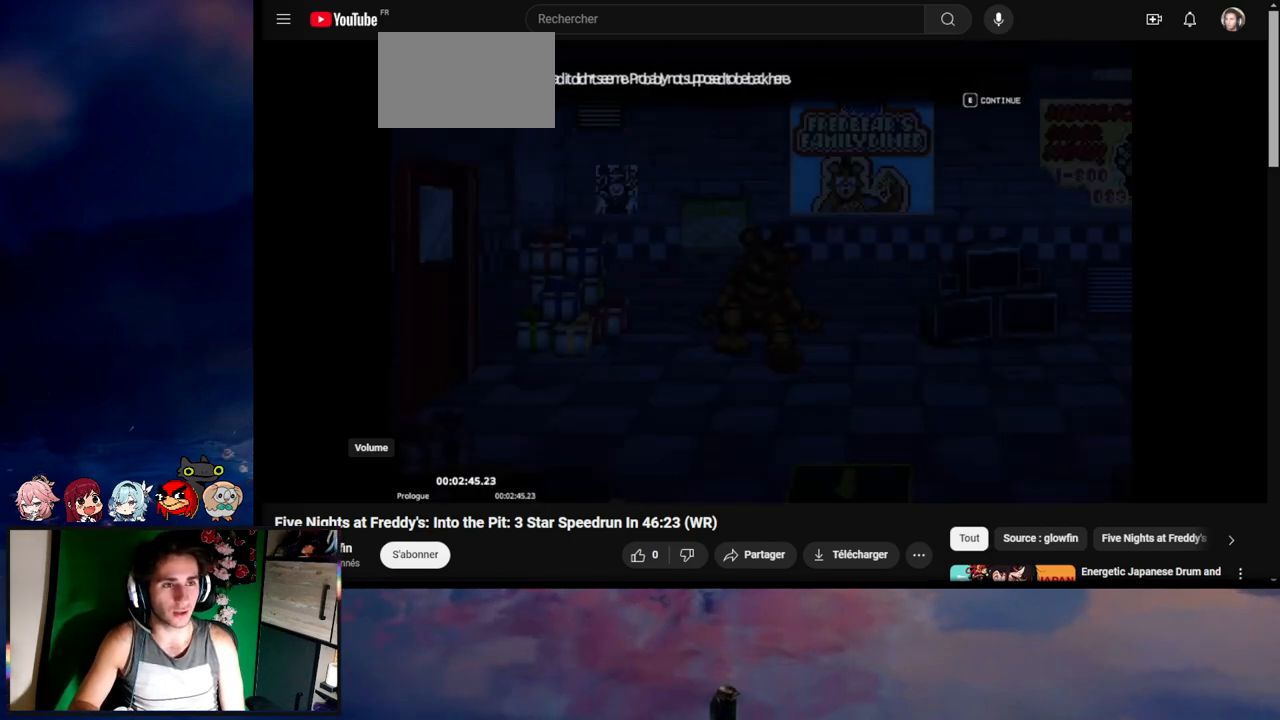
{"keys": [], "mouse": [], "events": [[67, "e", "down"], [433, "e", "up"]]}
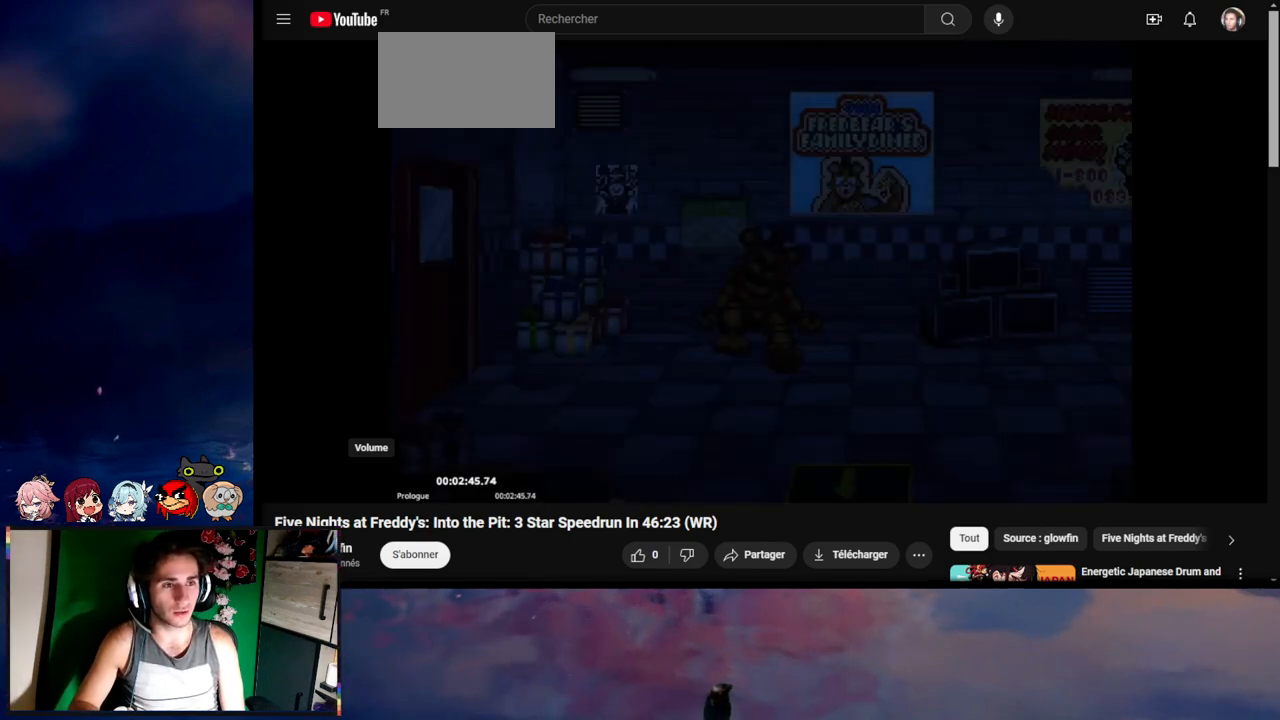
{"keys": [], "mouse": [], "events": []}
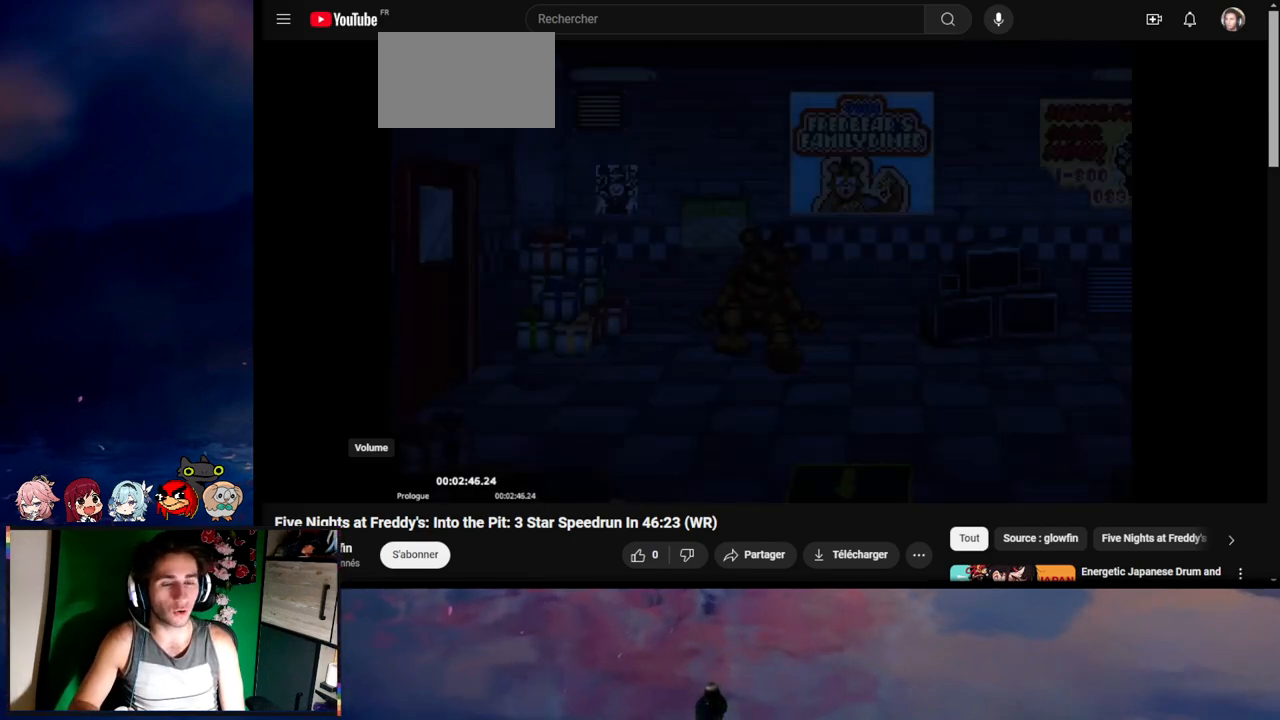
{"keys": [], "mouse": [], "events": [[133, "e", "down"], [167, "e", "up"], [267, "e", "down"], [333, "e", "up"], [433, "e", "down"], [467, "e", "up"]]}
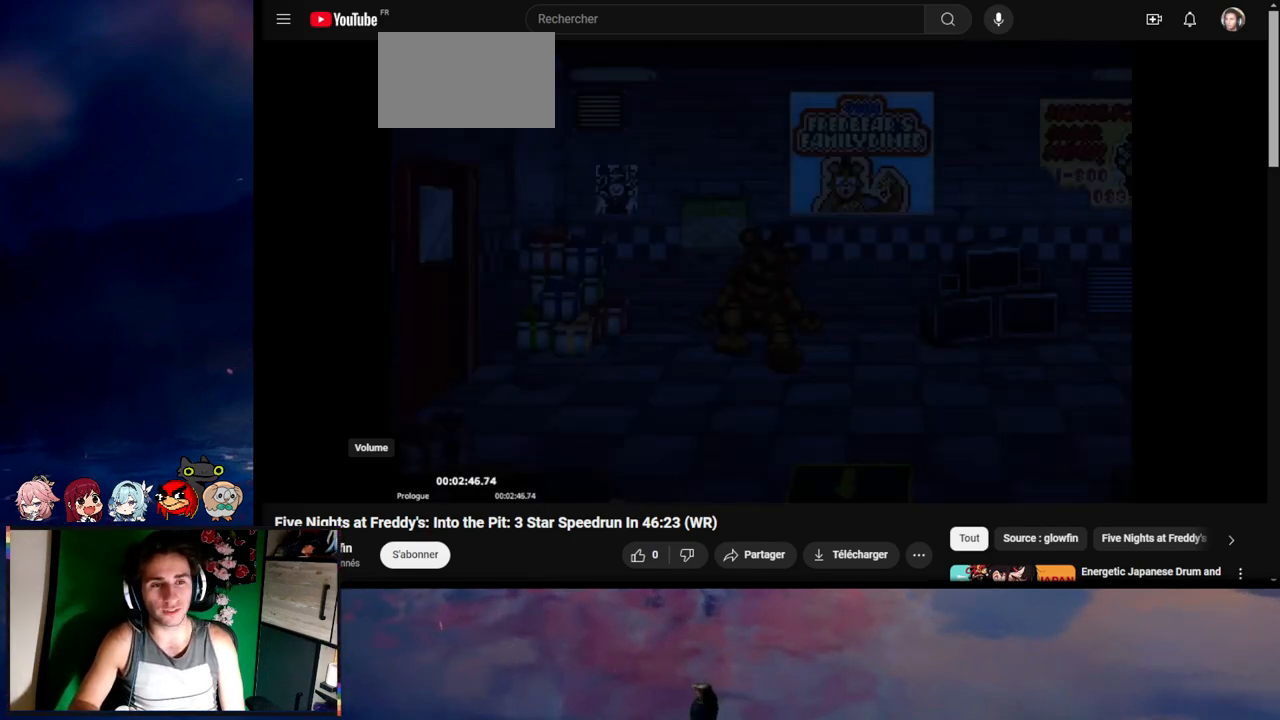
{"keys": [], "mouse": [], "events": [[67, "e", "down"], [100, "e", "up"], [267, "e", "down"], [333, "e", "up"], [367, "e", "down"], [467, "e", "up"]]}
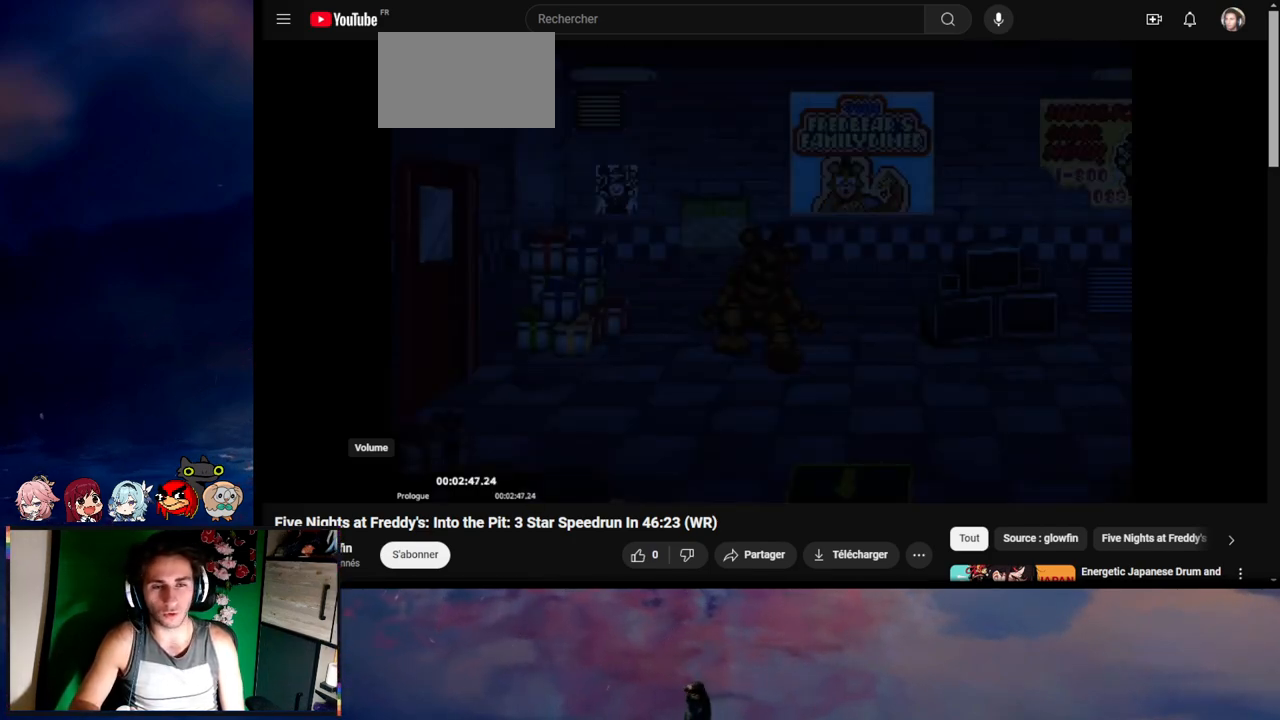
{"keys": [], "mouse": [], "events": [[33, "e", "down"], [67, "e", "up"], [133, "e", "down"], [167, "e", "up"], [267, "e", "down"], [300, "e", "up"], [367, "e", "down"], [433, "e", "up"]]}
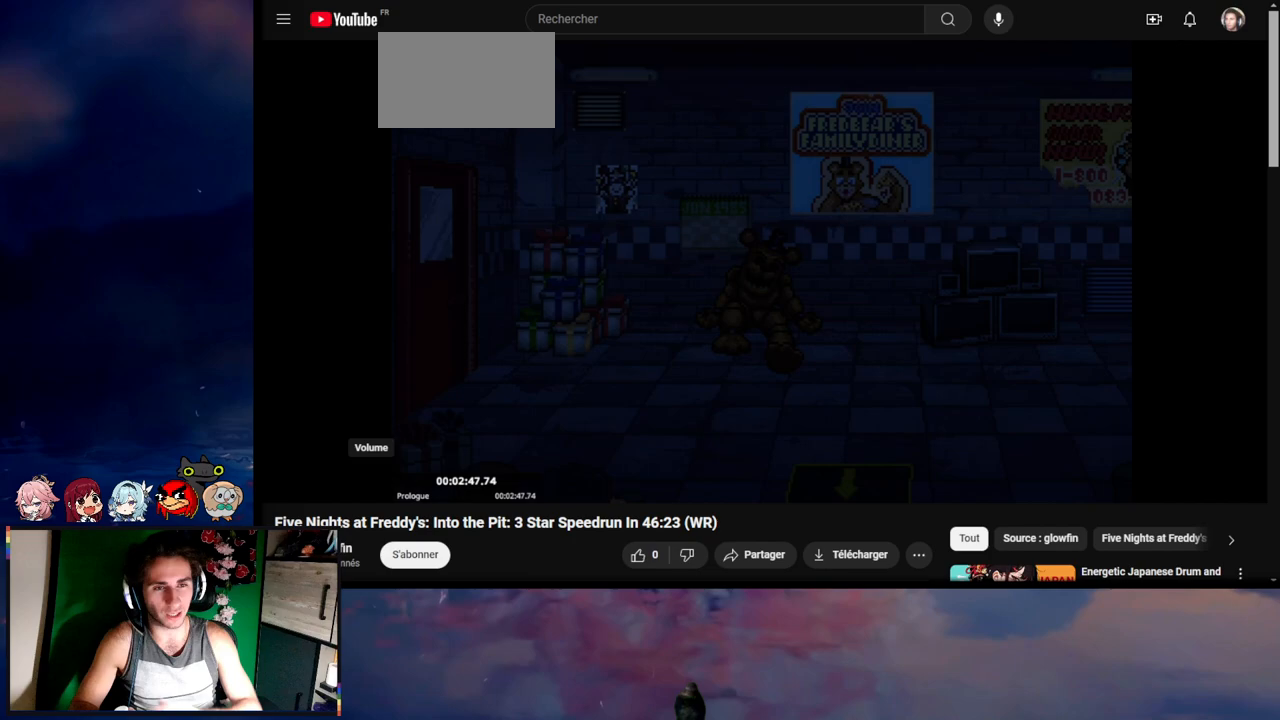
{"keys": [], "mouse": [], "events": [[33, "e", "down"], [67, "e", "up"], [167, "e", "down"], [233, "e", "up"], [333, "e", "down"], [367, "e", "up"], [400, "e", "down"], [467, "e", "up"]]}
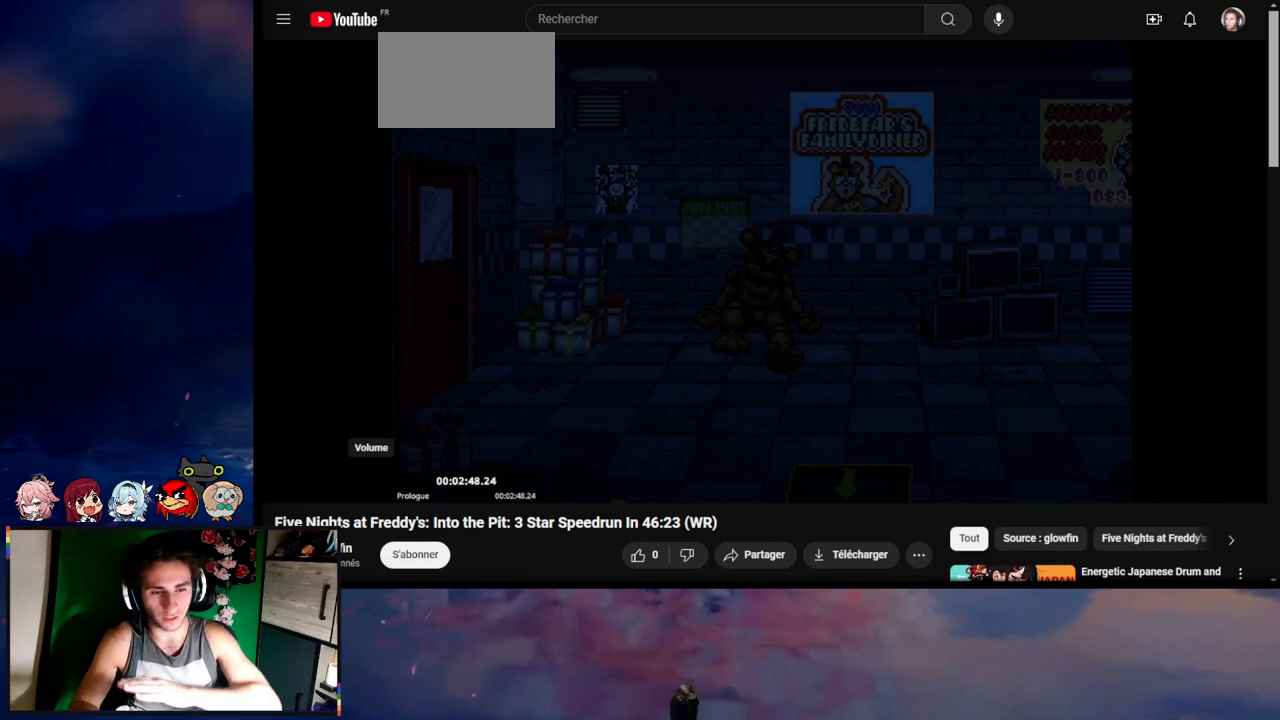
{"keys": ["e"], "mouse": [], "events": [[67, "e", "down"], [100, "e", "up"], [167, "e", "down"], [233, "e", "up"], [333, "e", "down"], [367, "e", "up"], [467, "e", "down"]]}
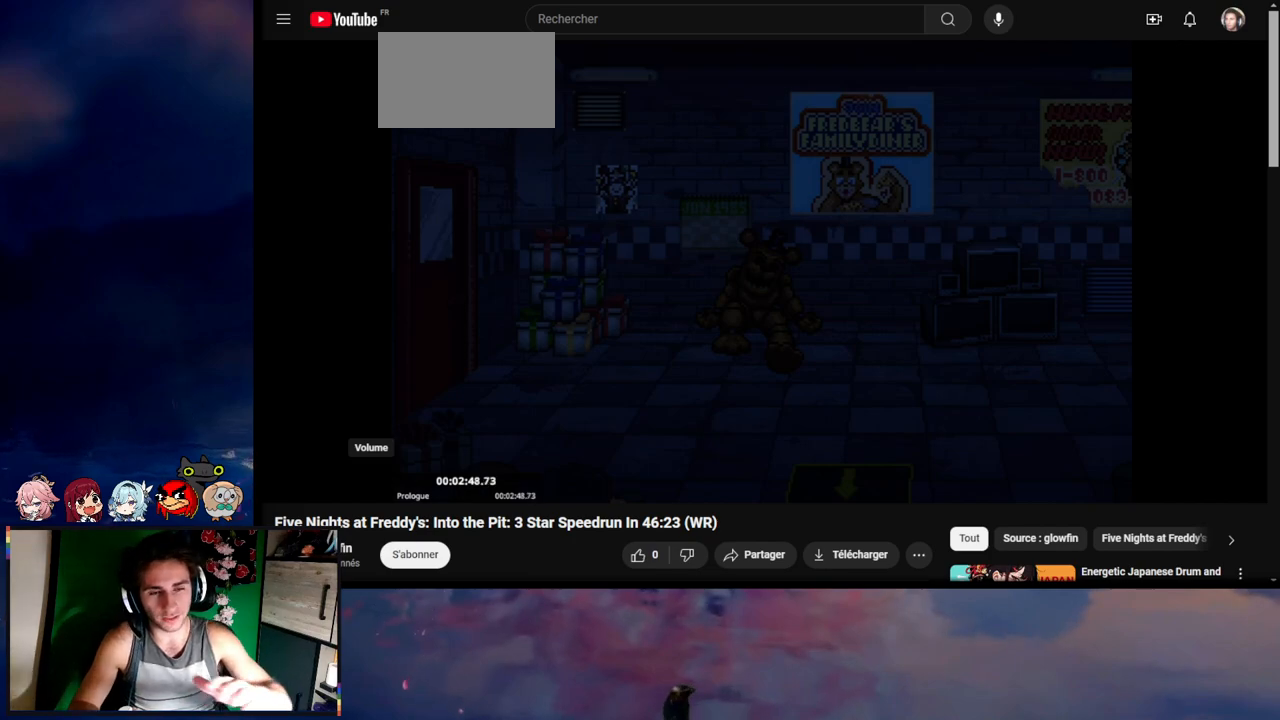
{"keys": [], "mouse": [], "events": [[33, "e", "up"], [133, "e", "down"], [167, "e", "up"], [267, "e", "down"], [467, "e", "up"]]}
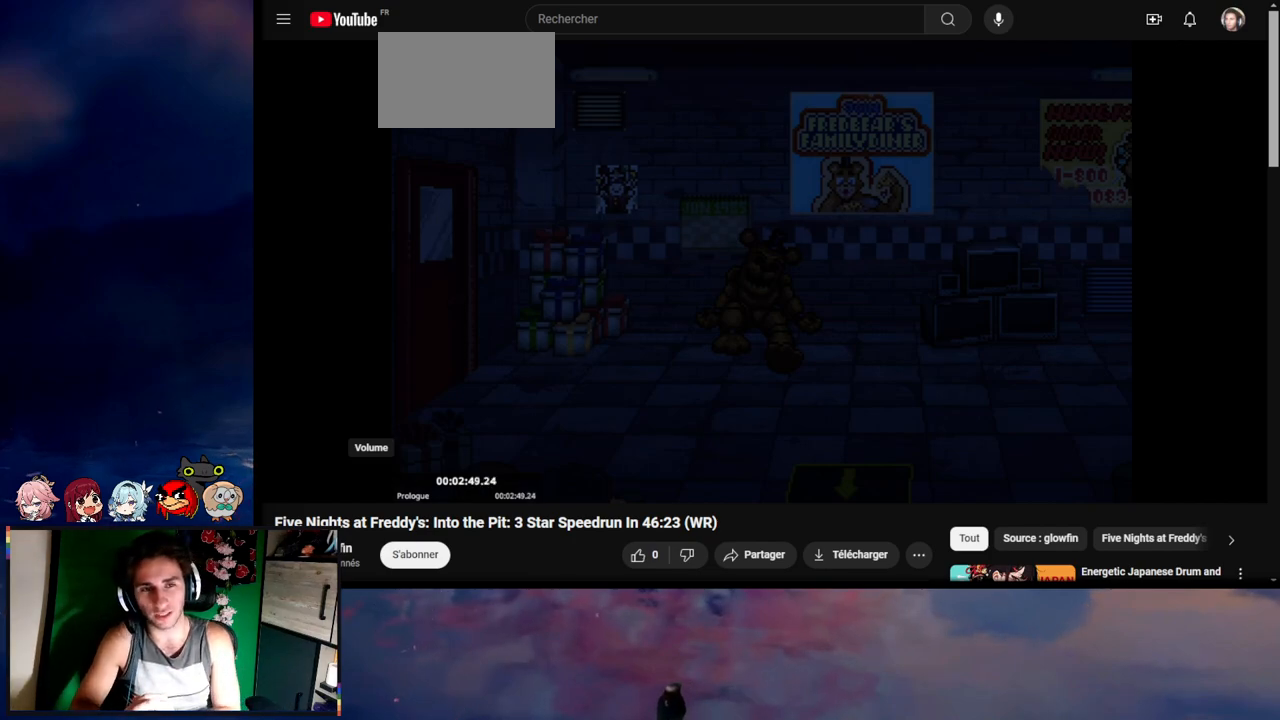
{"keys": [], "mouse": [], "events": [[33, "e", "down"], [67, "e", "up"], [167, "e", "down"], [233, "e", "up"], [267, "e", "down"], [367, "e", "up"], [433, "e", "down"], [500, "e", "up"]]}
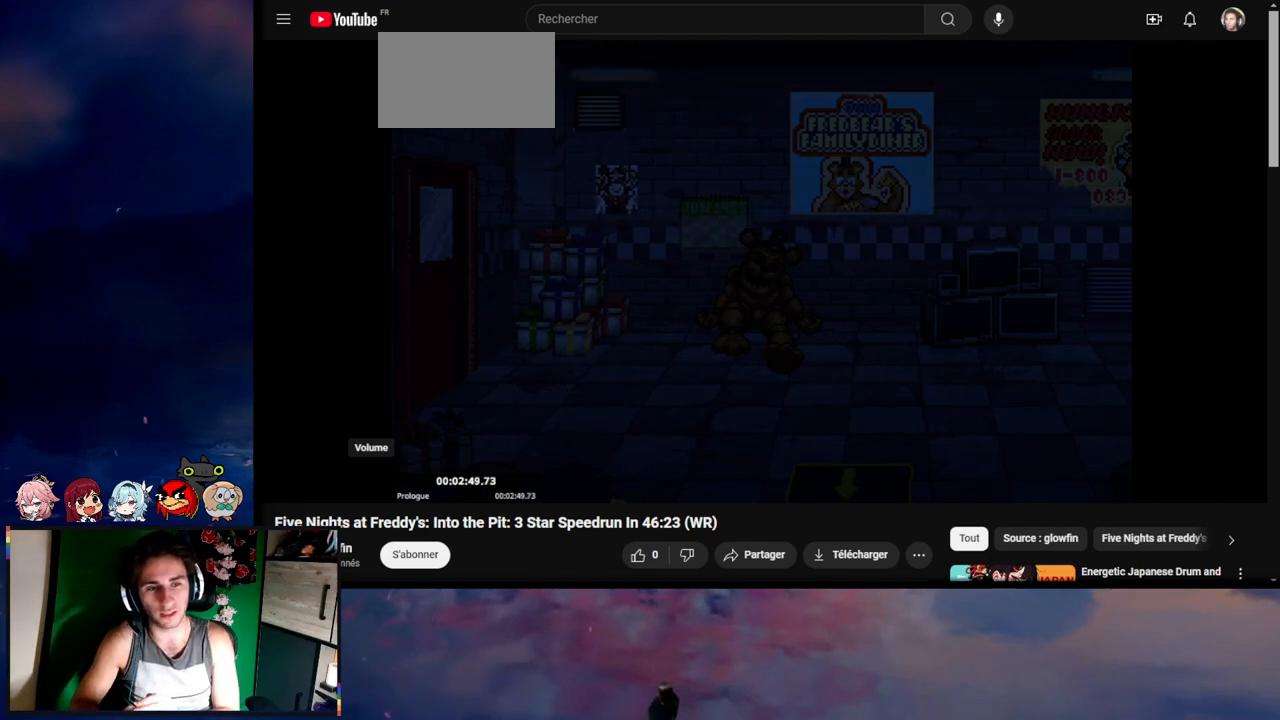
{"keys": [], "mouse": [], "events": []}
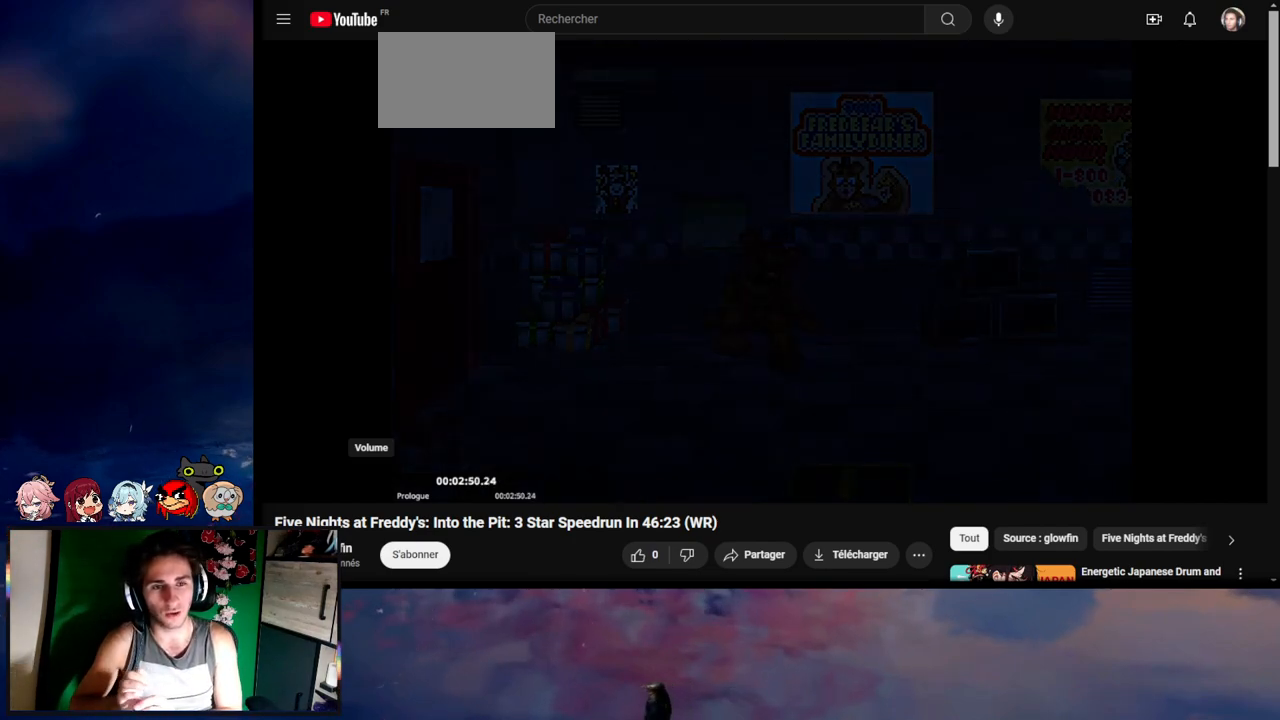
{"keys": [], "mouse": [], "events": []}
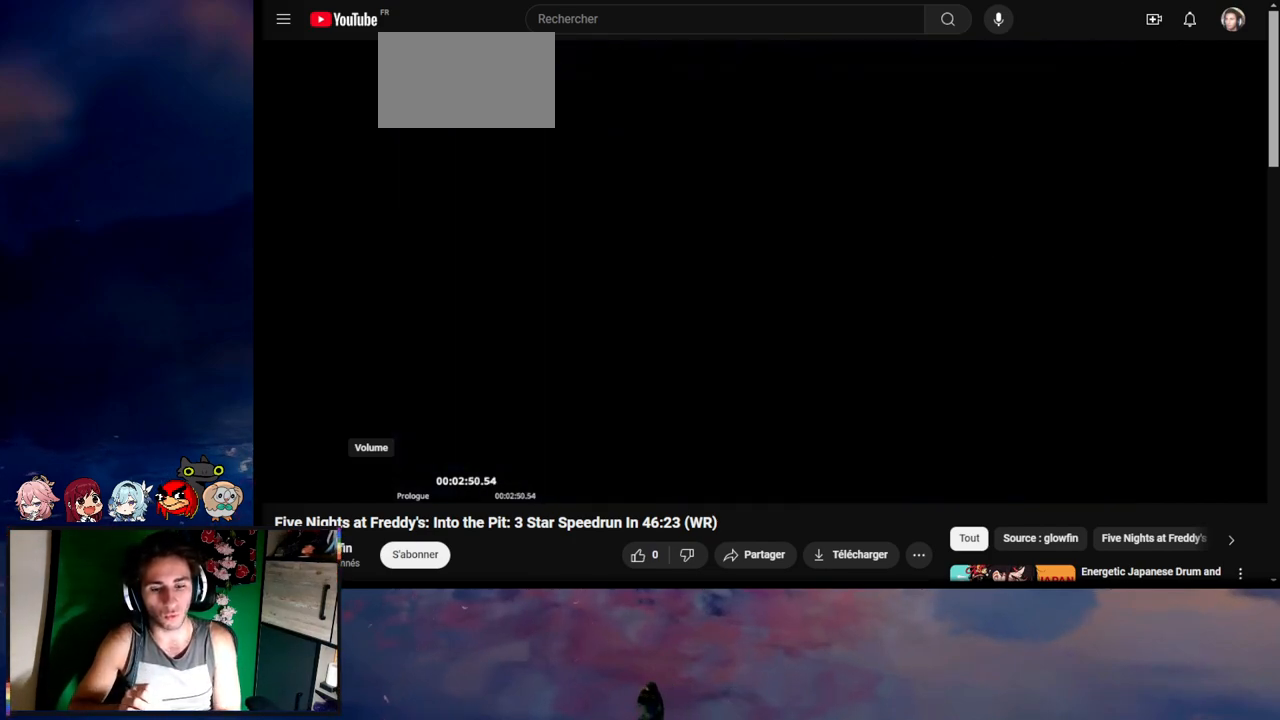
{"keys": [], "mouse": [], "events": []}
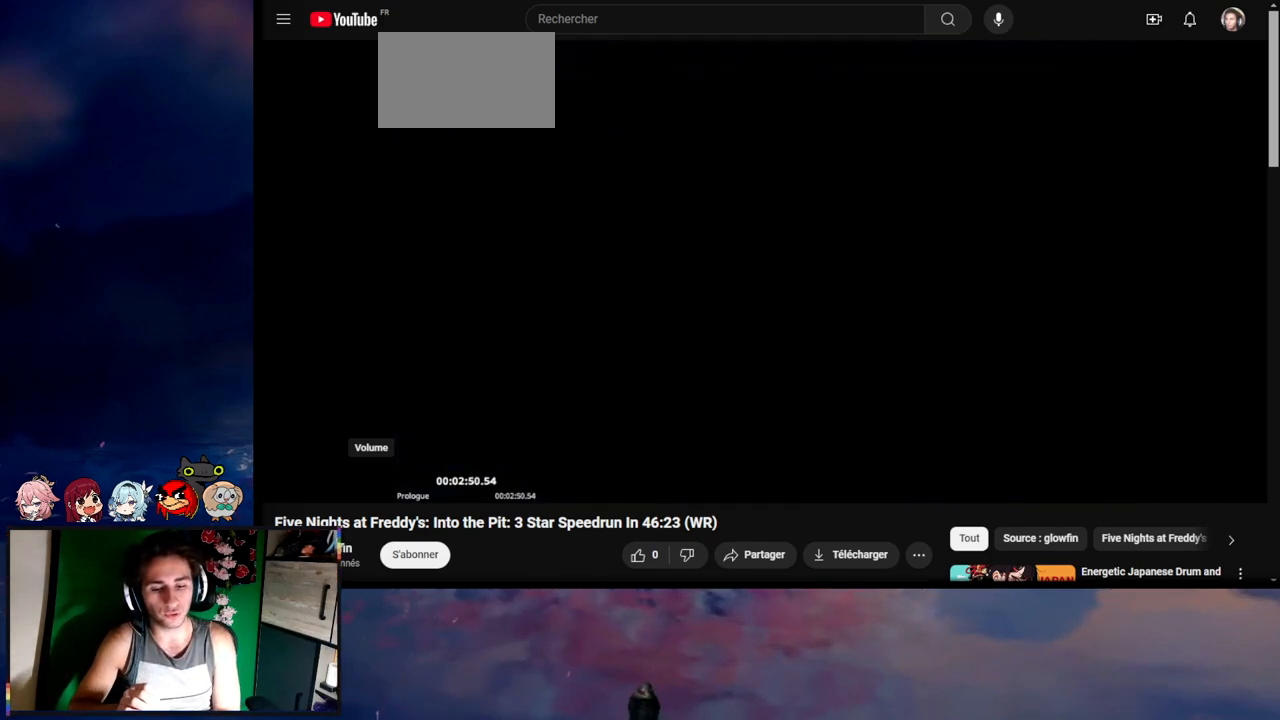
{"keys": [], "mouse": [], "events": []}
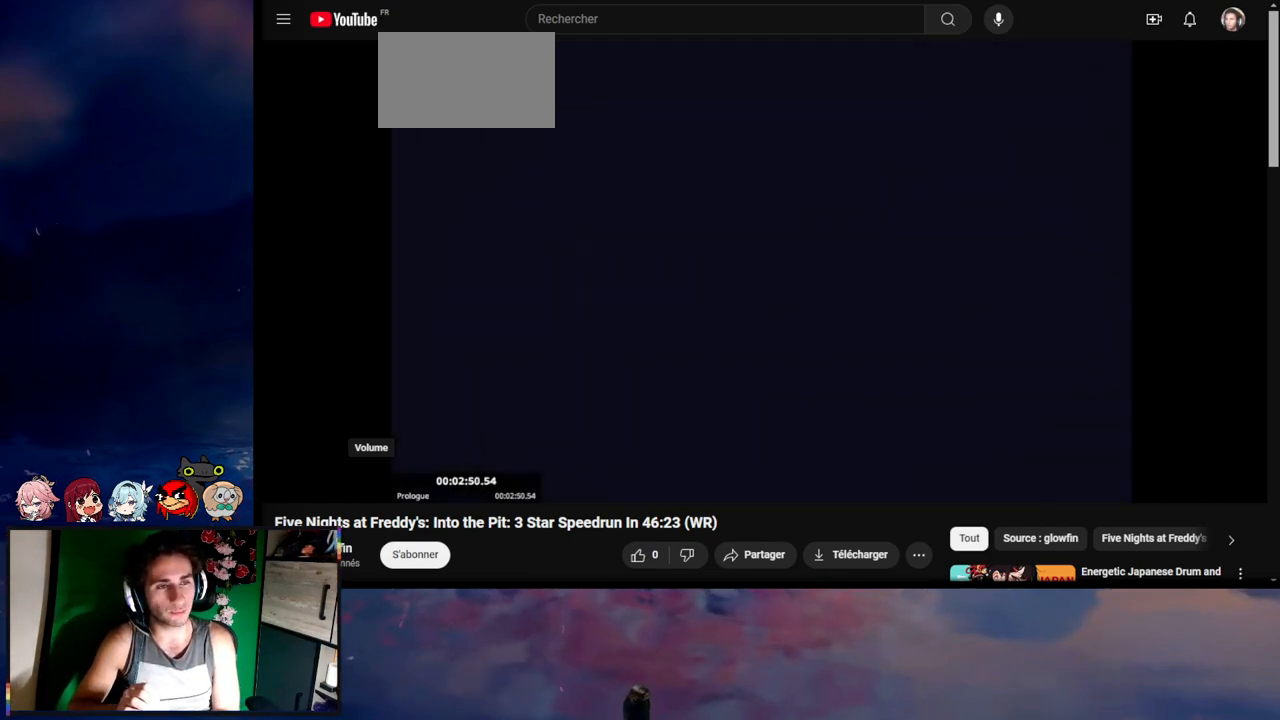
{"keys": [], "mouse": [], "events": []}
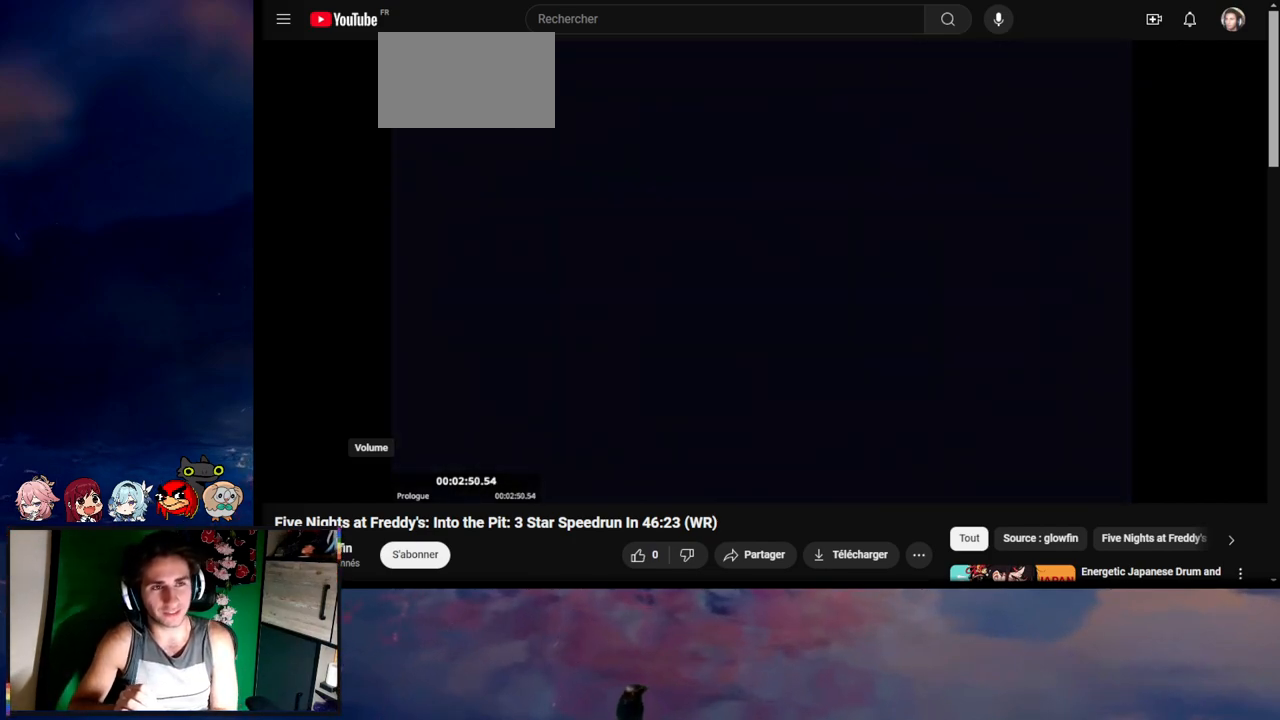
{"keys": [], "mouse": [], "events": []}
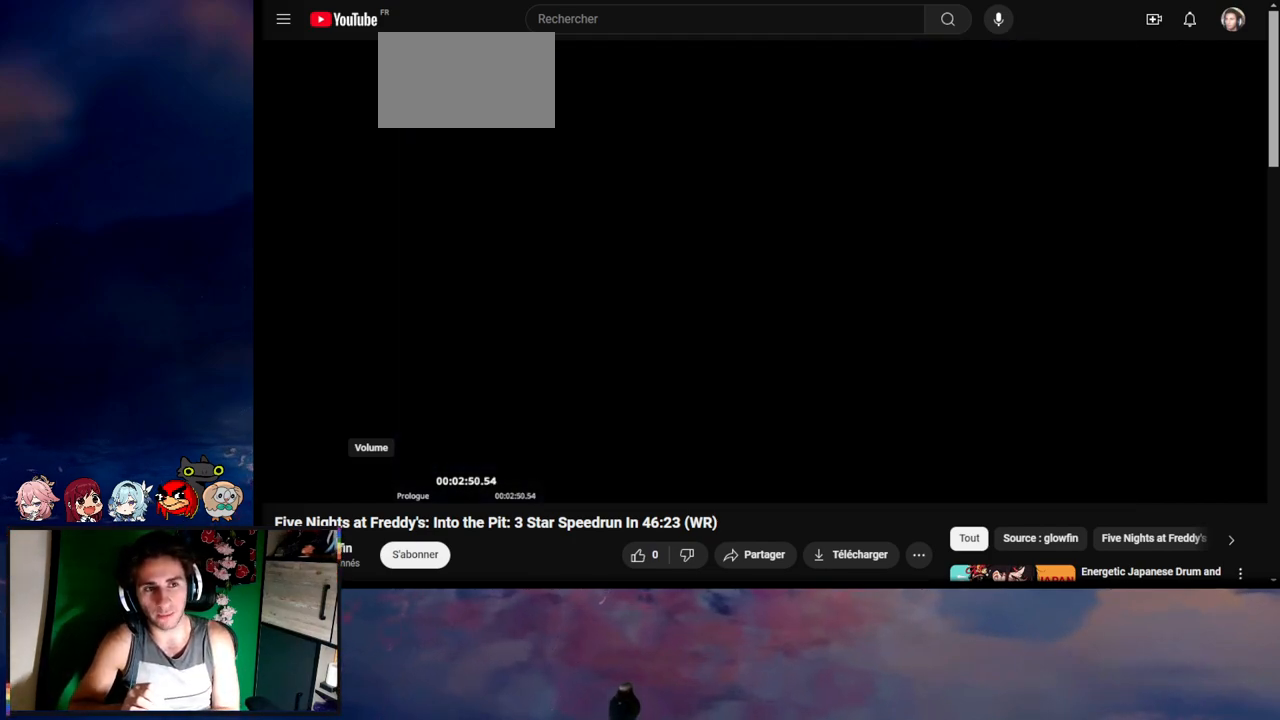
{"keys": [], "mouse": [], "events": []}
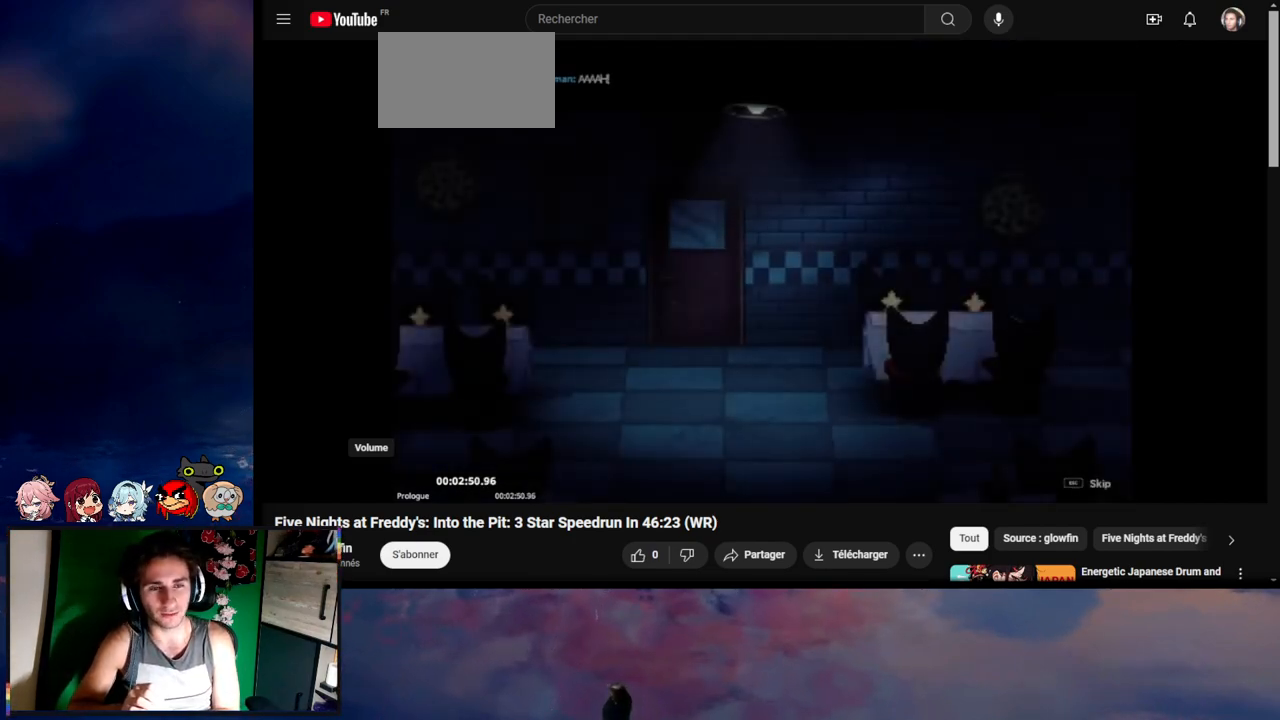
{"keys": [], "mouse": [], "events": []}
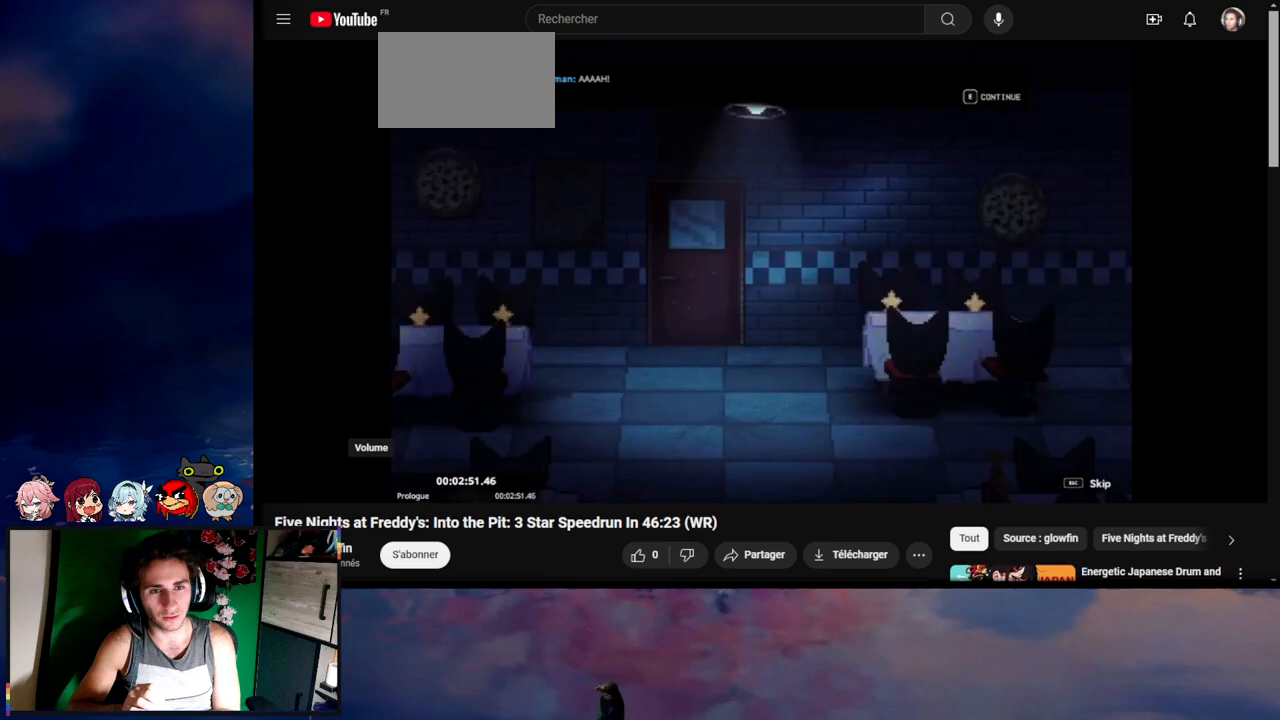
{"keys": [], "mouse": [], "events": []}
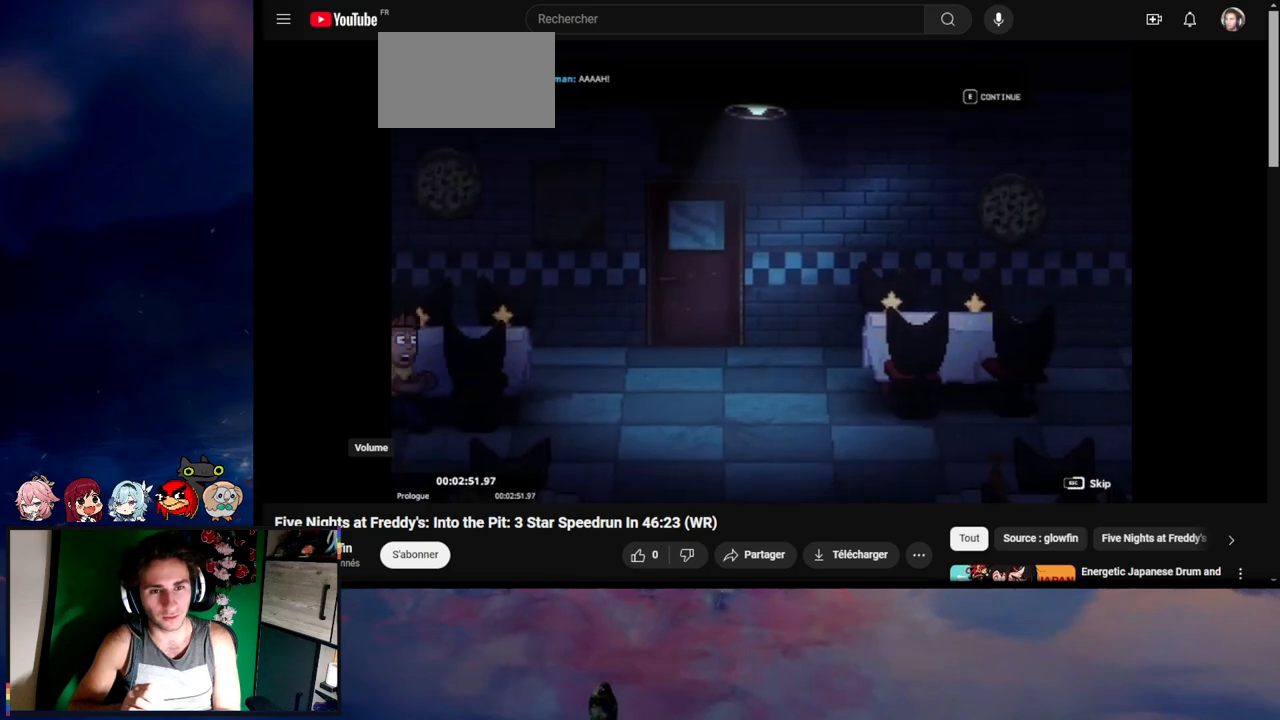
{"keys": [], "mouse": [], "events": []}
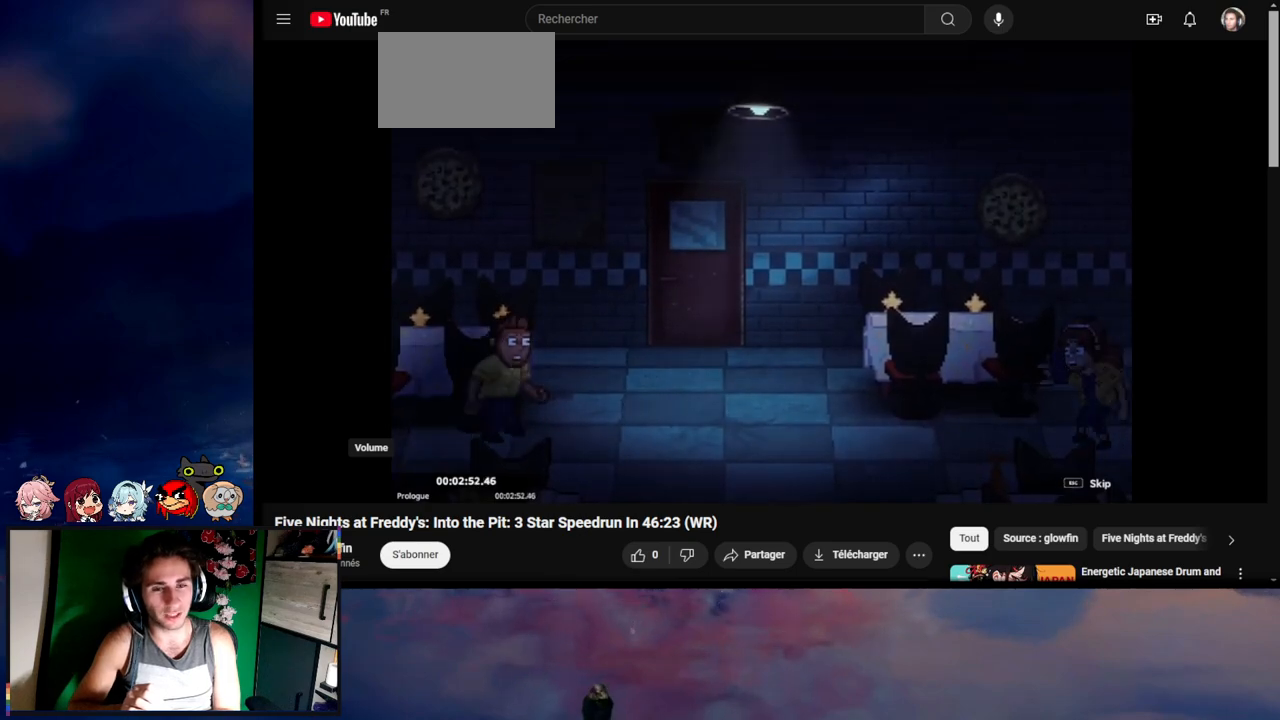
{"keys": ["a", "s", "shift"], "mouse": [], "events": [[400, "a", "down"], [400, "s", "down"], [433, "shift", "down"]]}